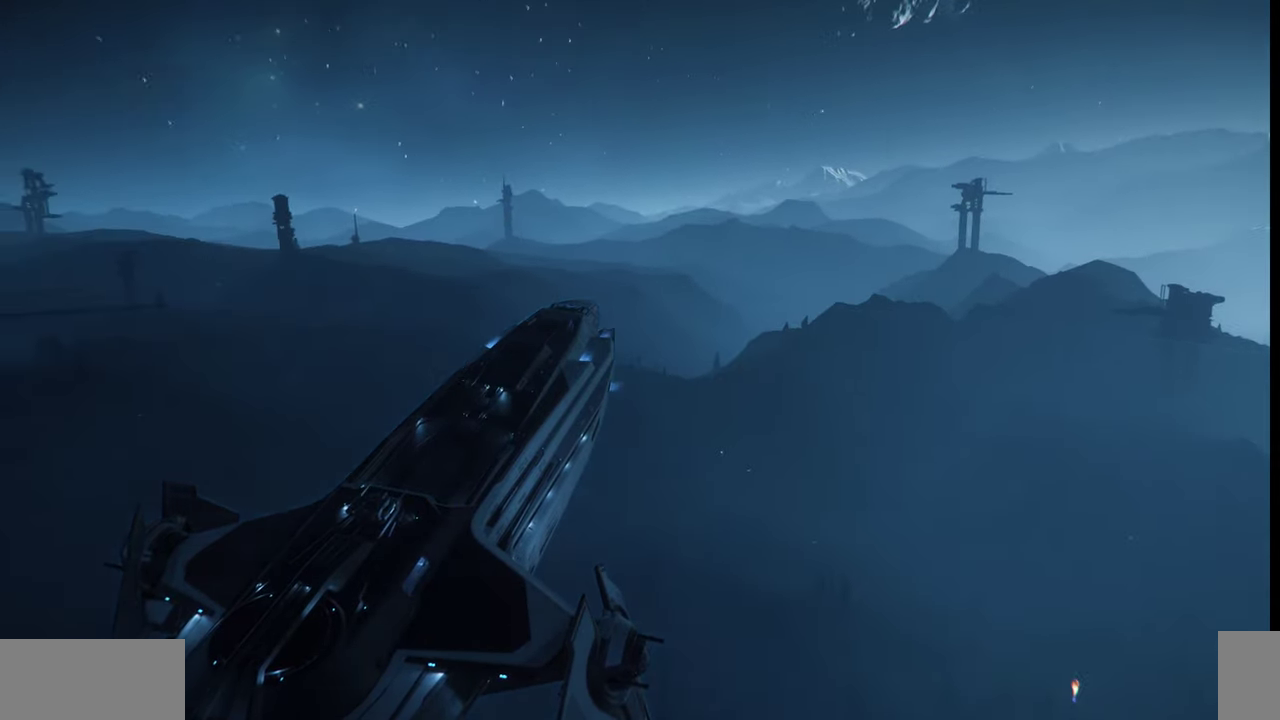
Gameplay with keyboard and mouse; each line is a JSON object with the keys and mouse buttons held at the frame after it. "events" lists presses ("down") and releases ("up") of ".", "/", "0", "1", "2", "3", "4", "5", "6", "7", "8", "9", "a", "alt_l", "alt_r", "b", "backslash", "backspace", "c", "caps_lock", "comma", "ctrl_l", "ctrl_r", "d", "e", "equals", "escape", "f", "f1", "f10", "f11", "f12", "f2", "f3", "f4", "f5", "f6", "f7", "f8", "f9", "g", "h", "i", "j", "k", "l", "lbracket", "m", "minus", "n", "o", "p", "q", "quote", "r", "rbracket", "return", "s", "semicolon", "shift_l", "shift_r", "space", "super_l", "super_r", "t", "tab", "tilde", "u", "v", "w", "x", "y", "z", "mouse_left", "mouse_wheel", "mouse_right" and "mouse_mb4" between this image and that frame as [ms after this image, input, new state], when the widget could be followed in between. "mouse_left", "mouse_wheel", "mouse_right", "mouse_mb4" = the "left", "wheel", "right", "mb4" buttons of the "mouse" list. No other keys are recorded. "wheel" means that the mouse wheel is clicked or scrolled. Mouse movement is not recorded.
{"keys": [], "mouse": [], "events": []}
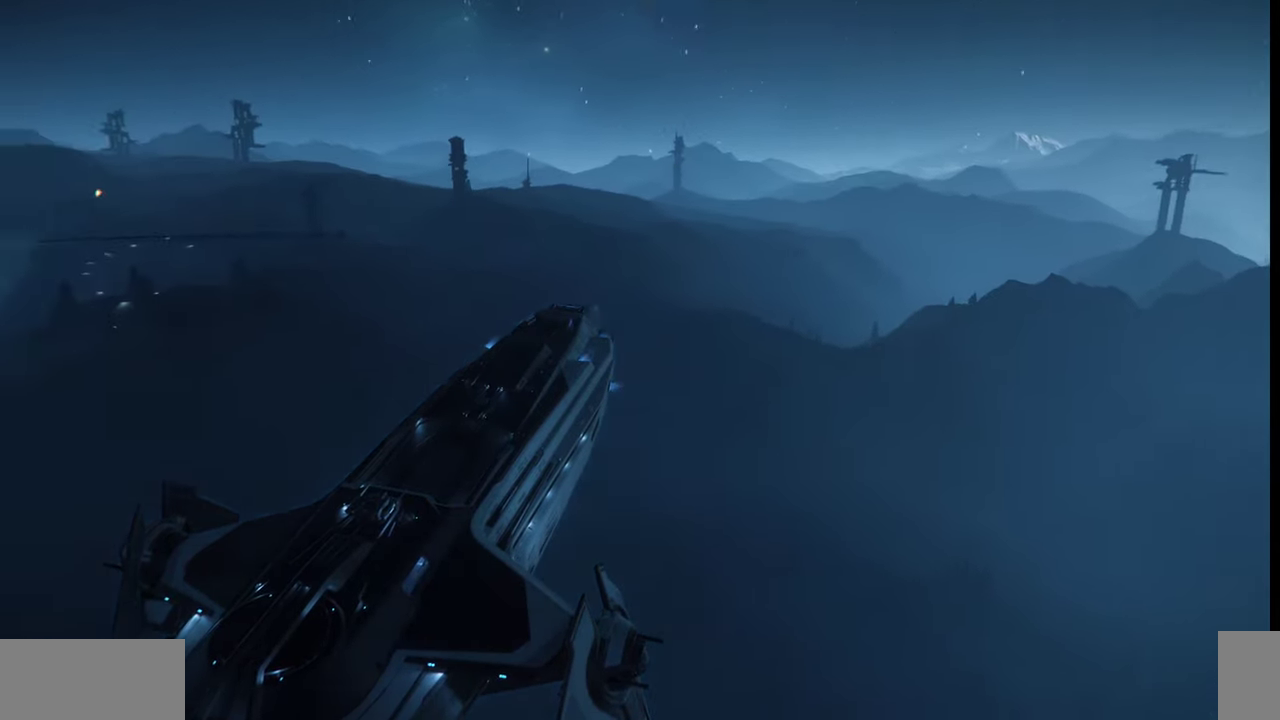
{"keys": [], "mouse": []}
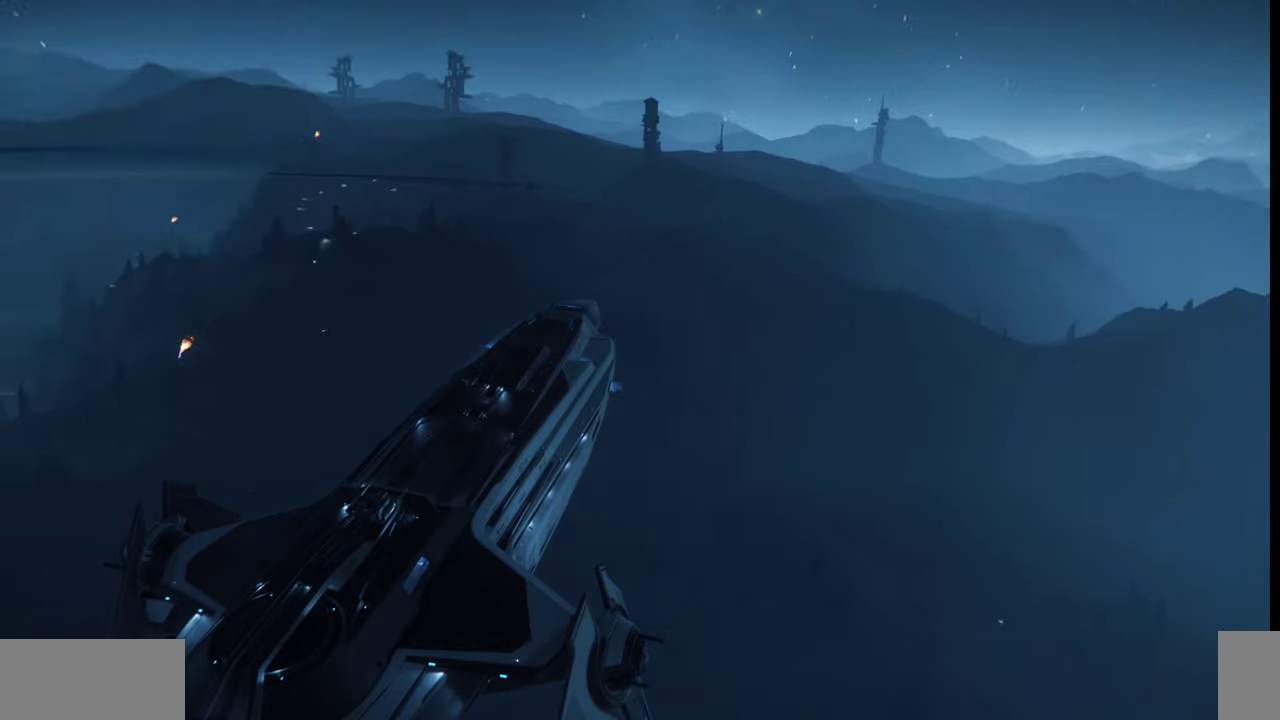
{"keys": [], "mouse": [], "events": []}
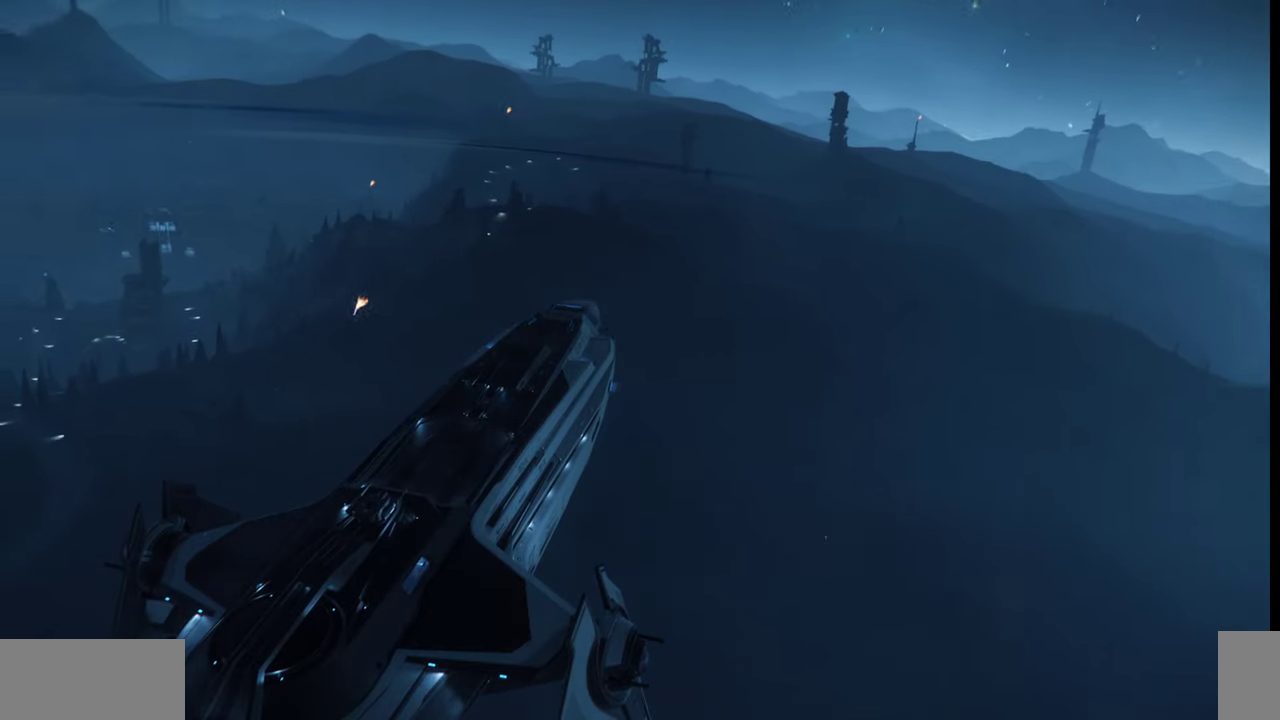
{"keys": [], "mouse": [], "events": []}
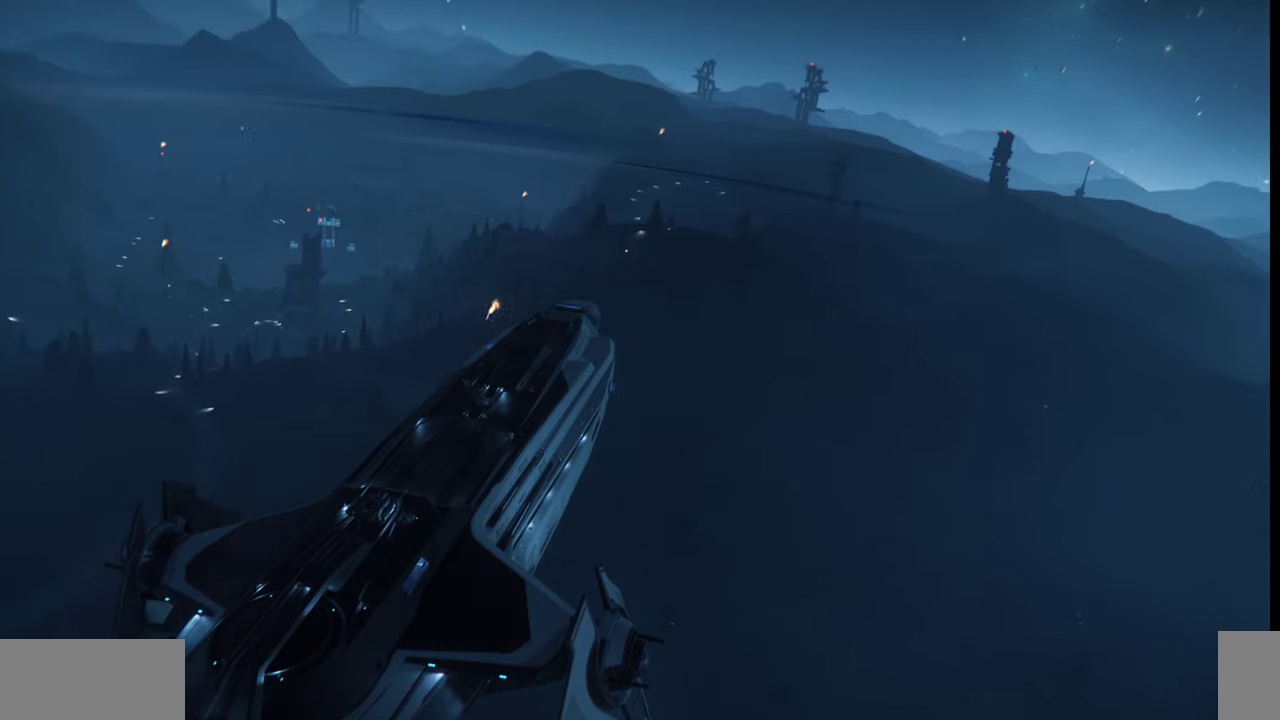
{"keys": [], "mouse": [], "events": []}
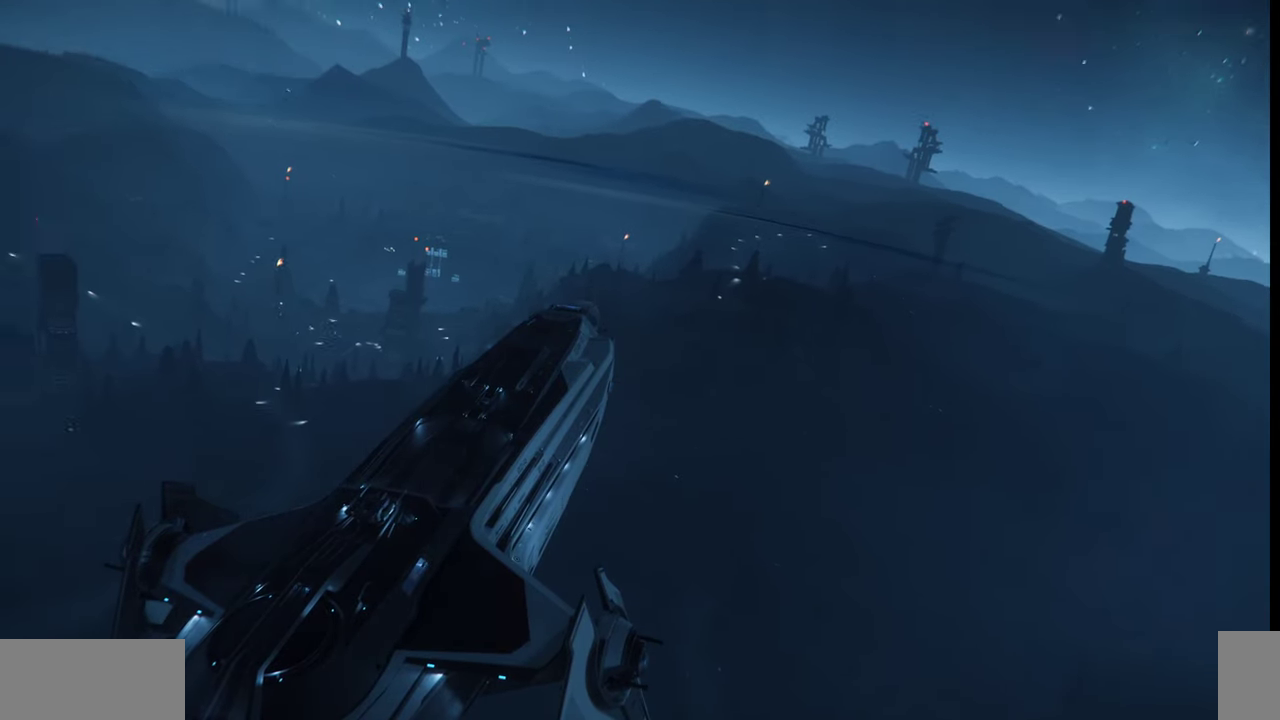
{"keys": [], "mouse": [], "events": []}
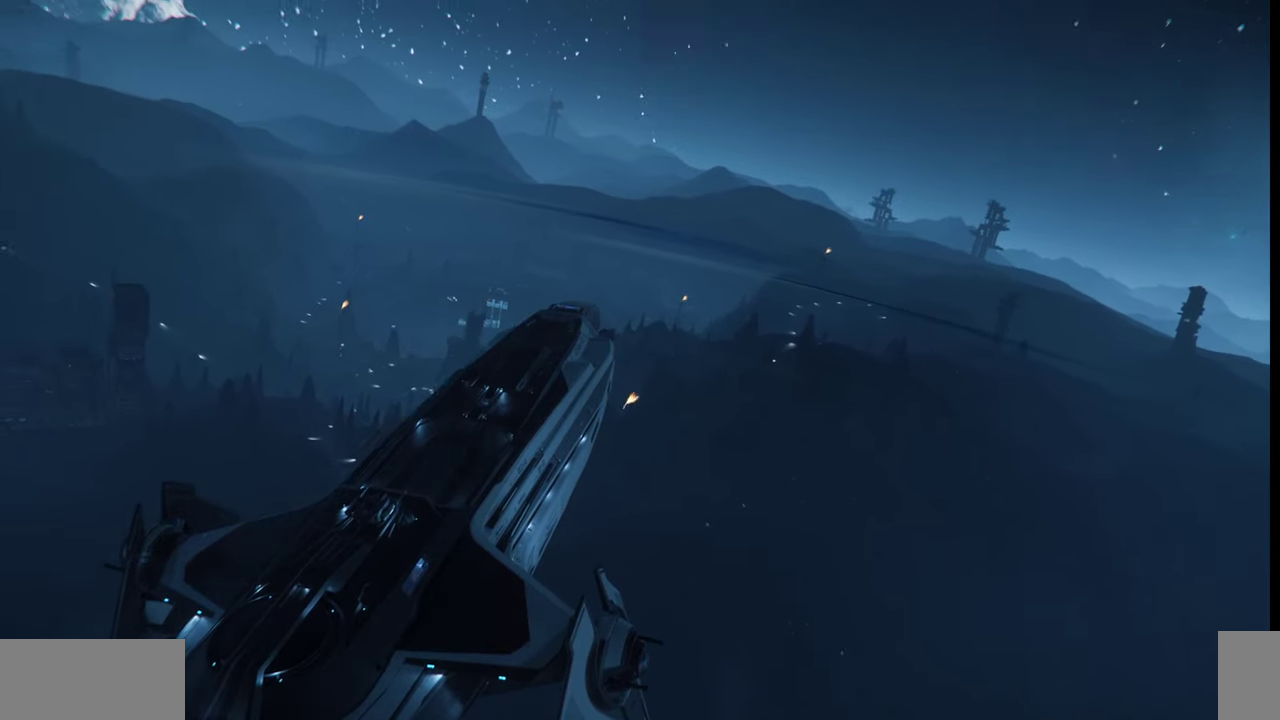
{"keys": [], "mouse": [], "events": []}
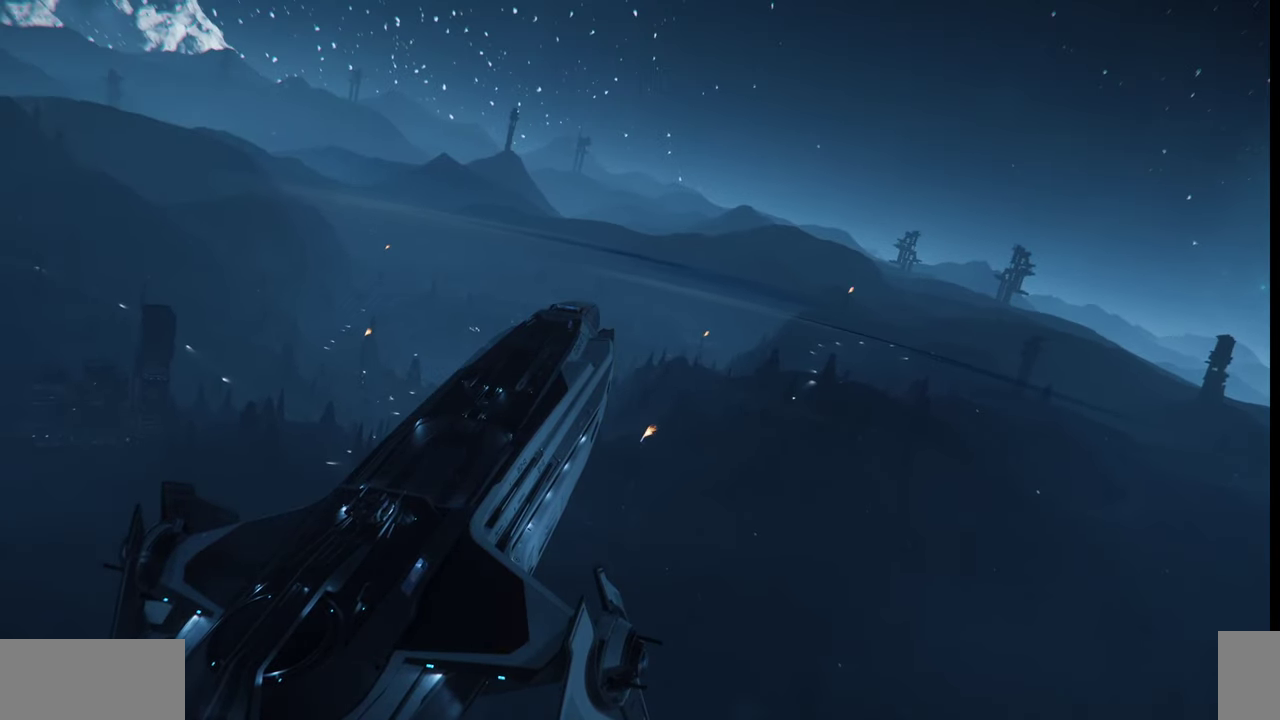
{"keys": ["z"], "mouse": [], "events": [[167, "z", "down"]]}
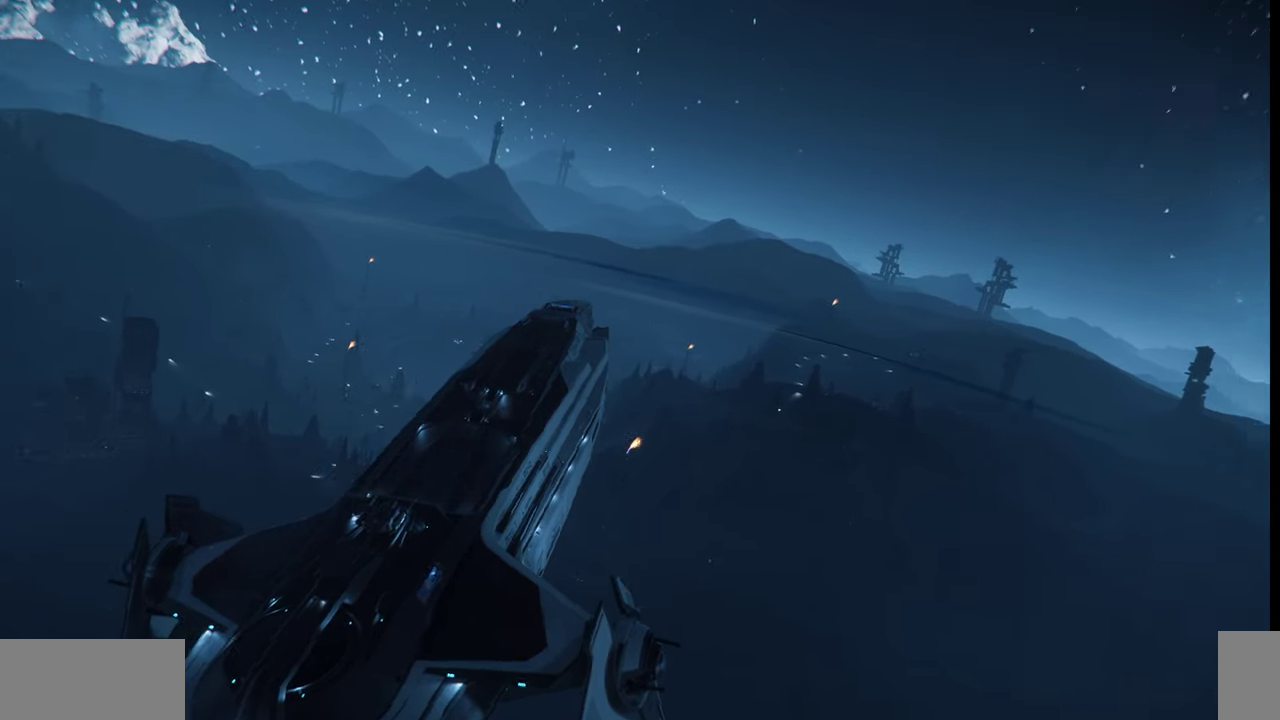
{"keys": [], "mouse": [], "events": [[267, "z", "up"]]}
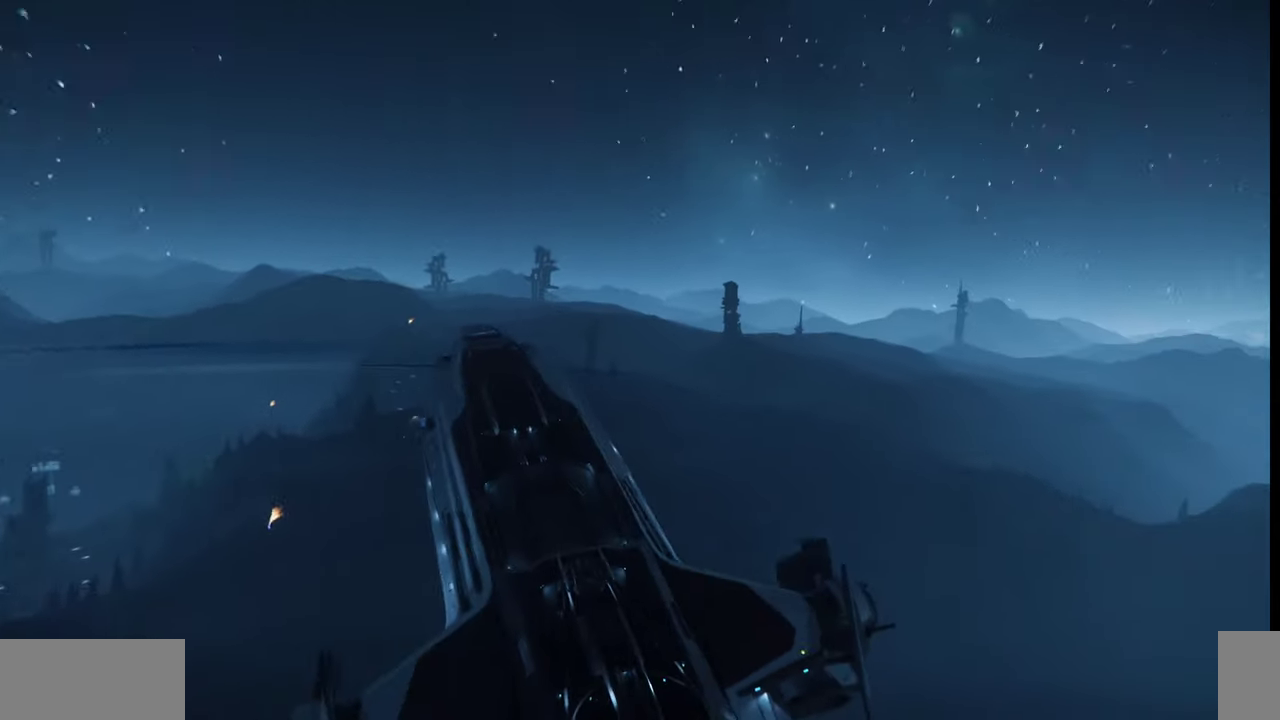
{"keys": ["e"], "mouse": [], "events": [[234, "e", "down"]]}
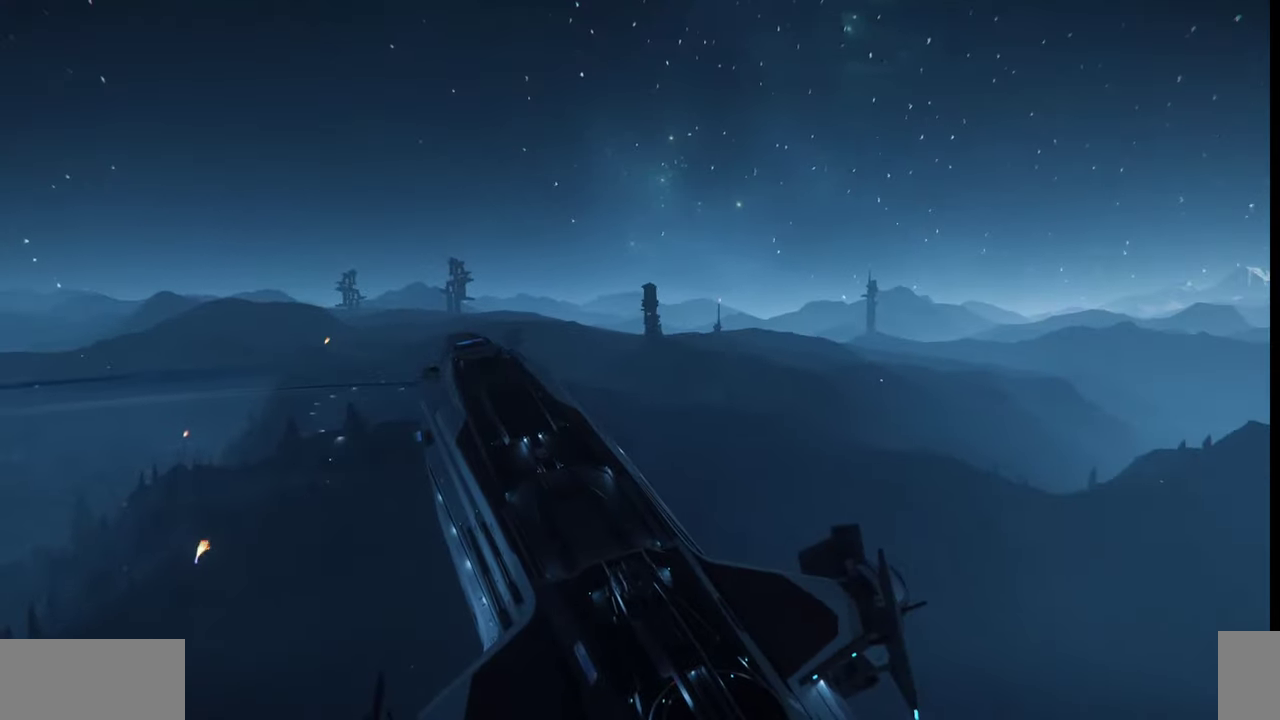
{"keys": [], "mouse": [], "events": [[167, "e", "up"]]}
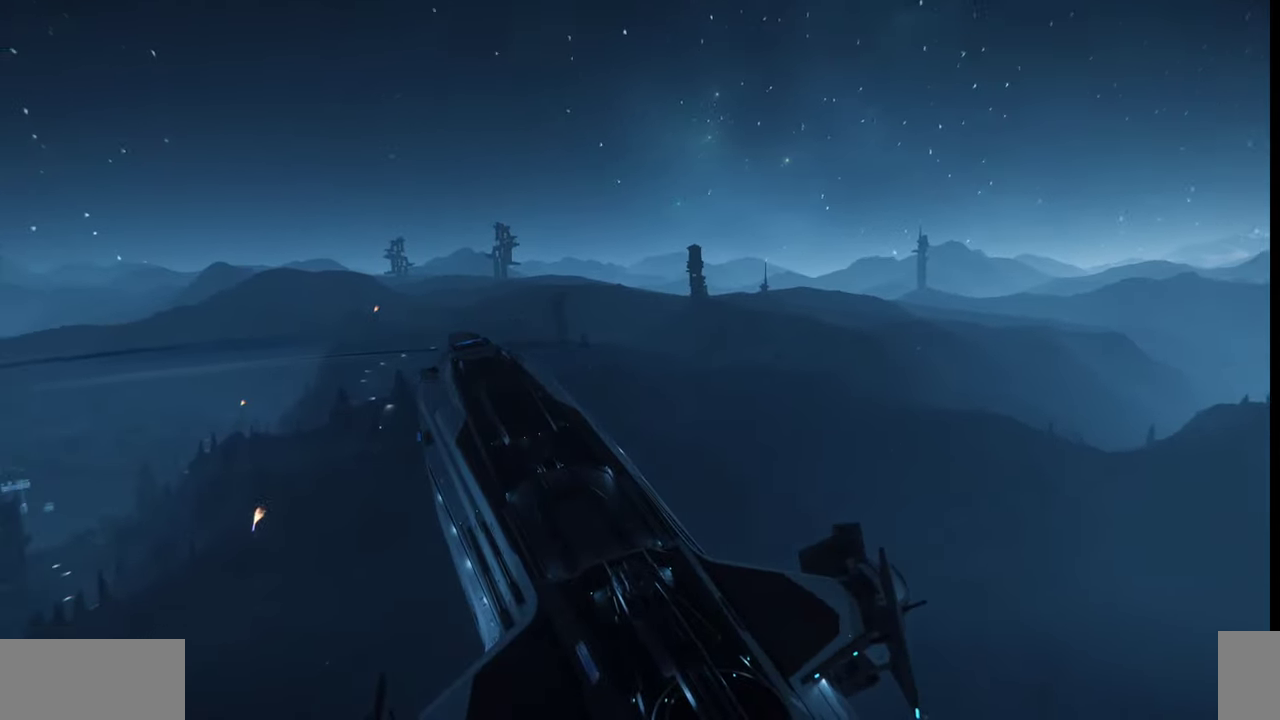
{"keys": ["w"], "mouse": [], "events": [[100, "w", "down"]]}
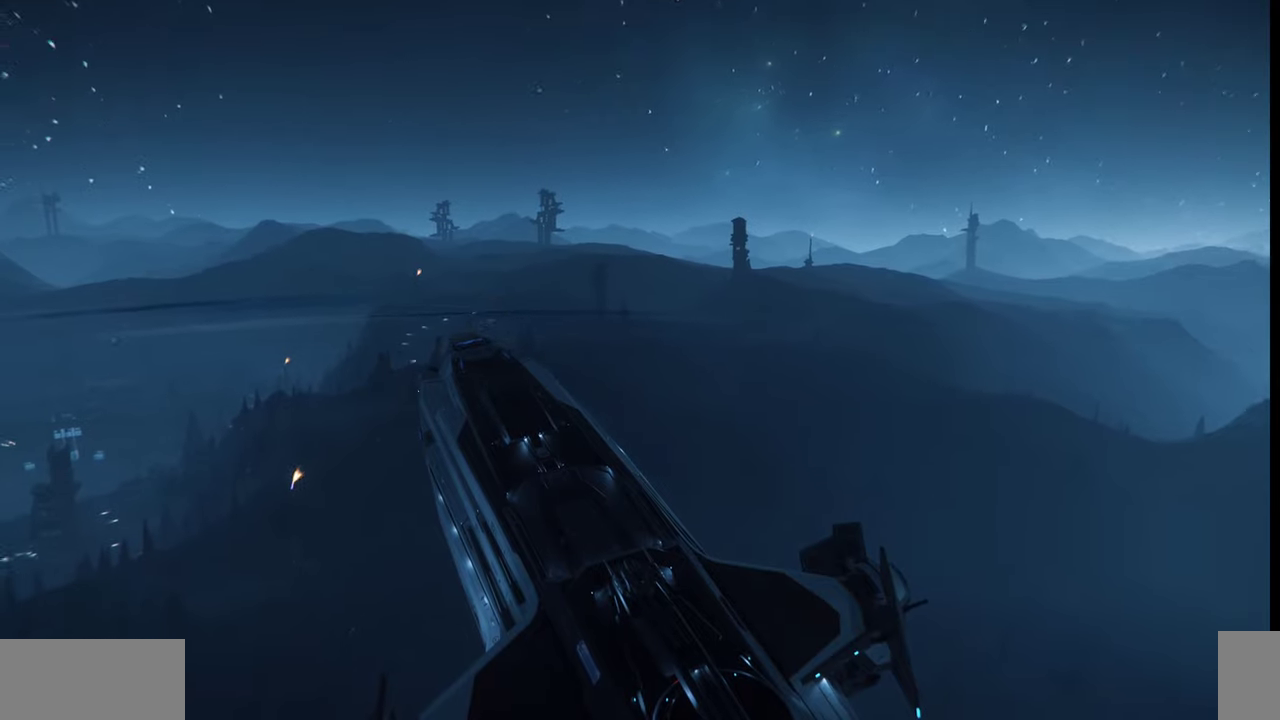
{"keys": ["w"], "mouse": [], "events": []}
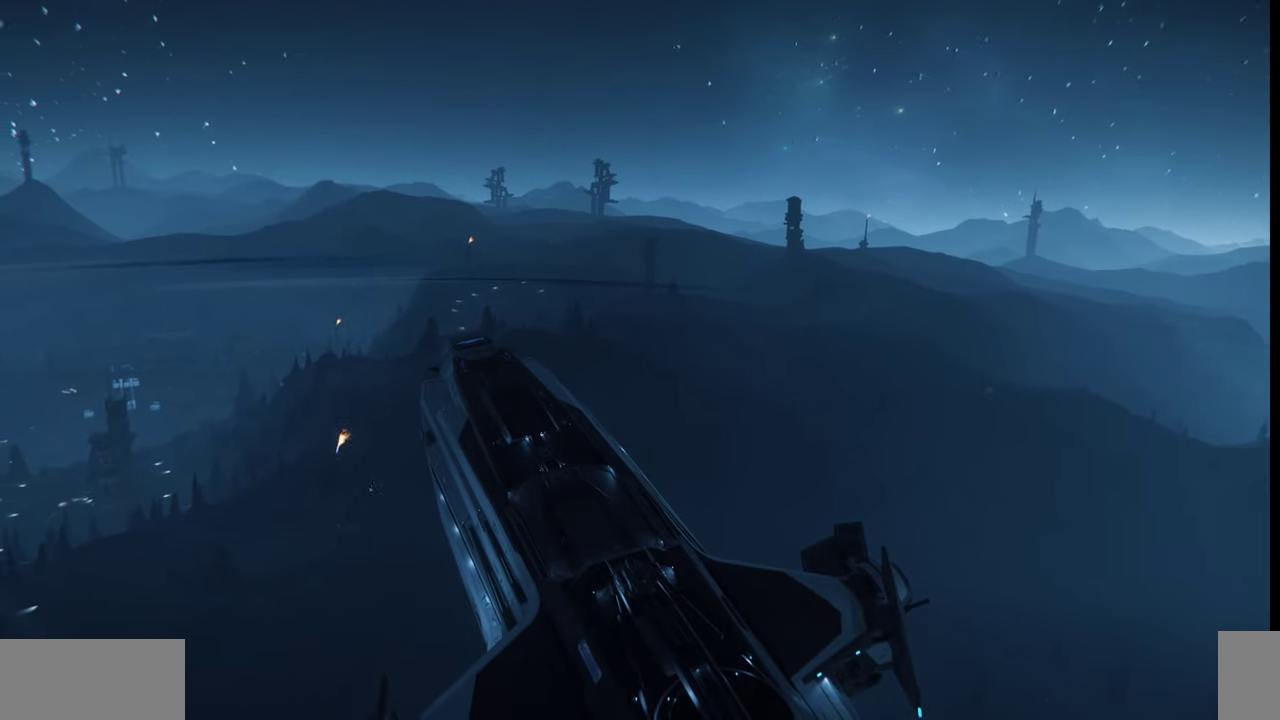
{"keys": ["w"], "mouse": [], "events": []}
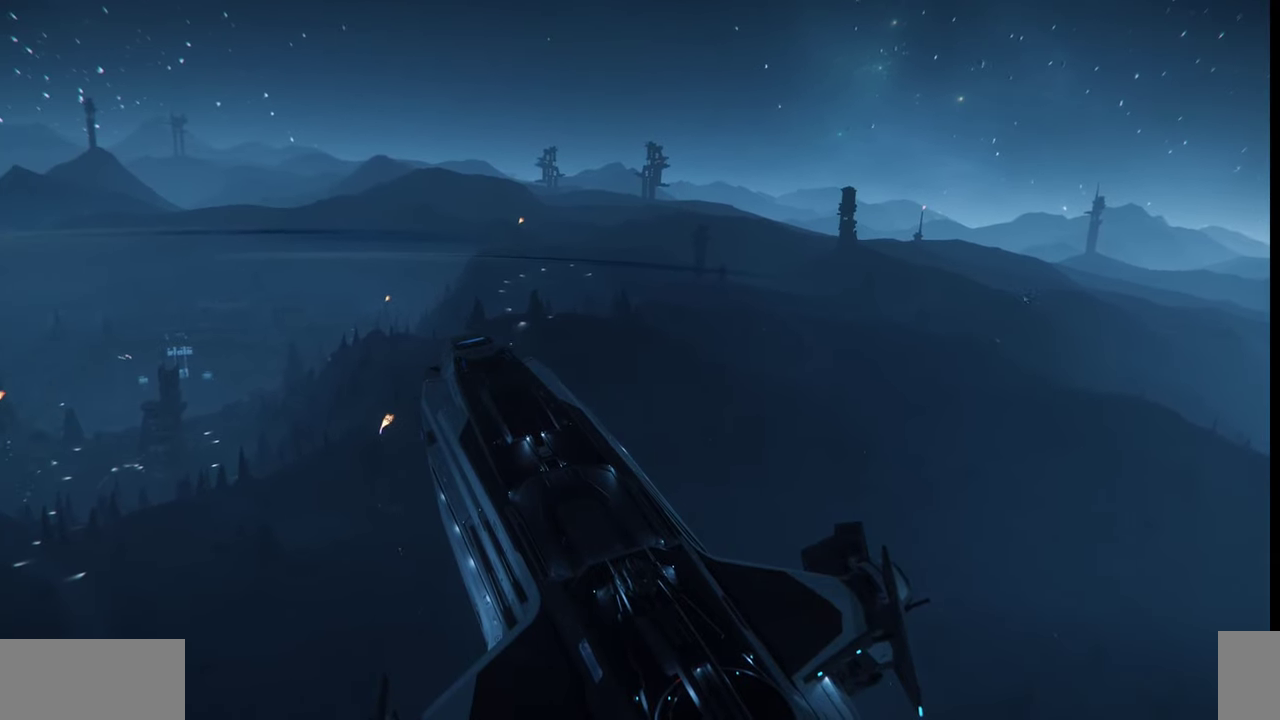
{"keys": ["w"], "mouse": [], "events": []}
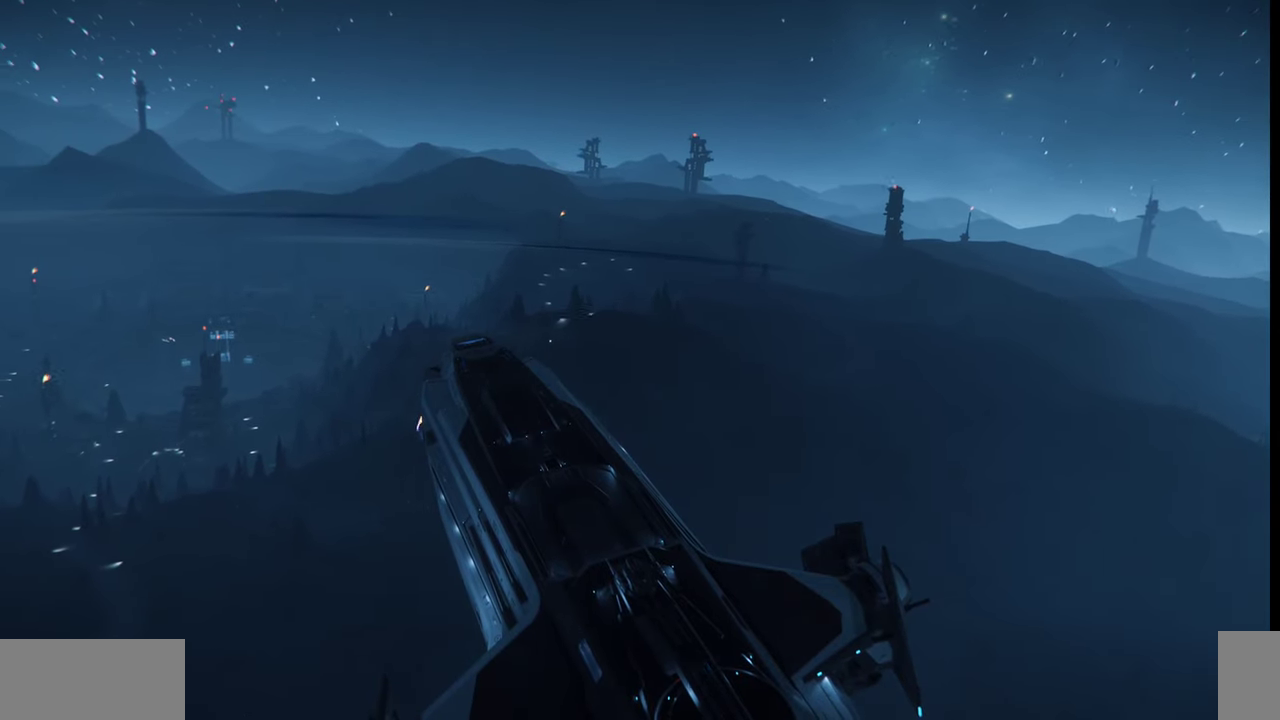
{"keys": ["w"], "mouse": [], "events": []}
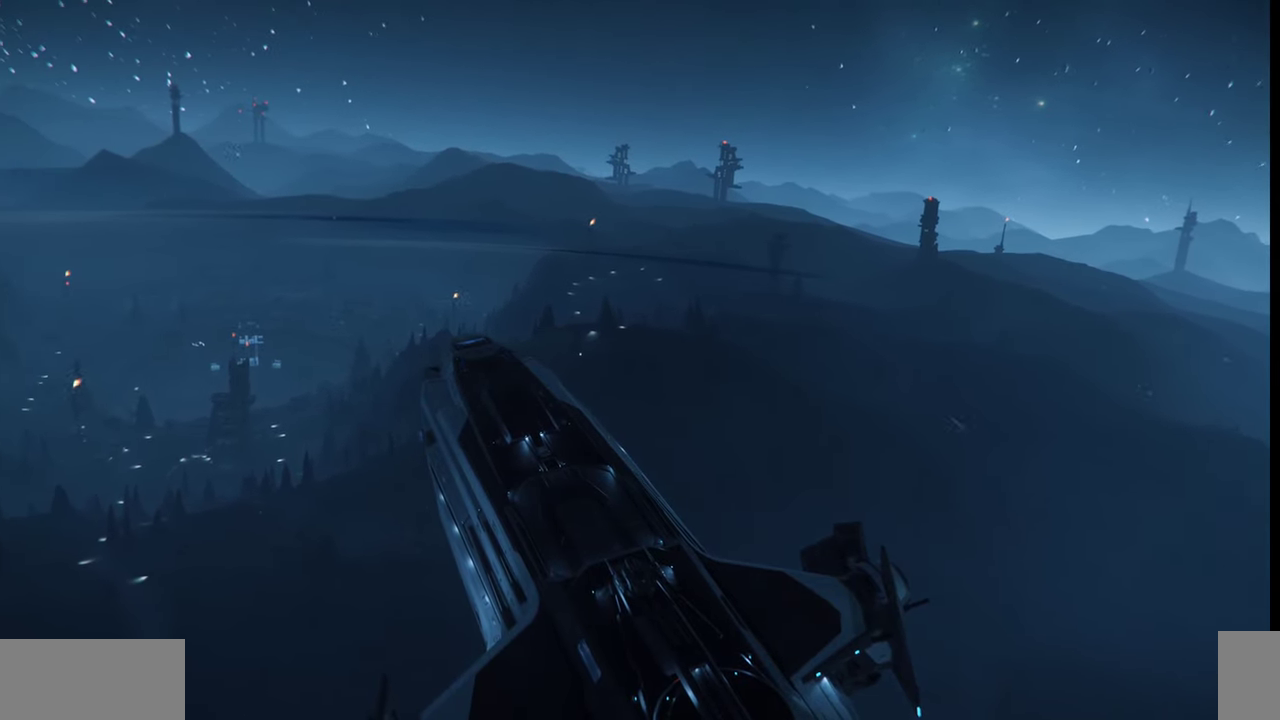
{"keys": ["w"], "mouse": [], "events": []}
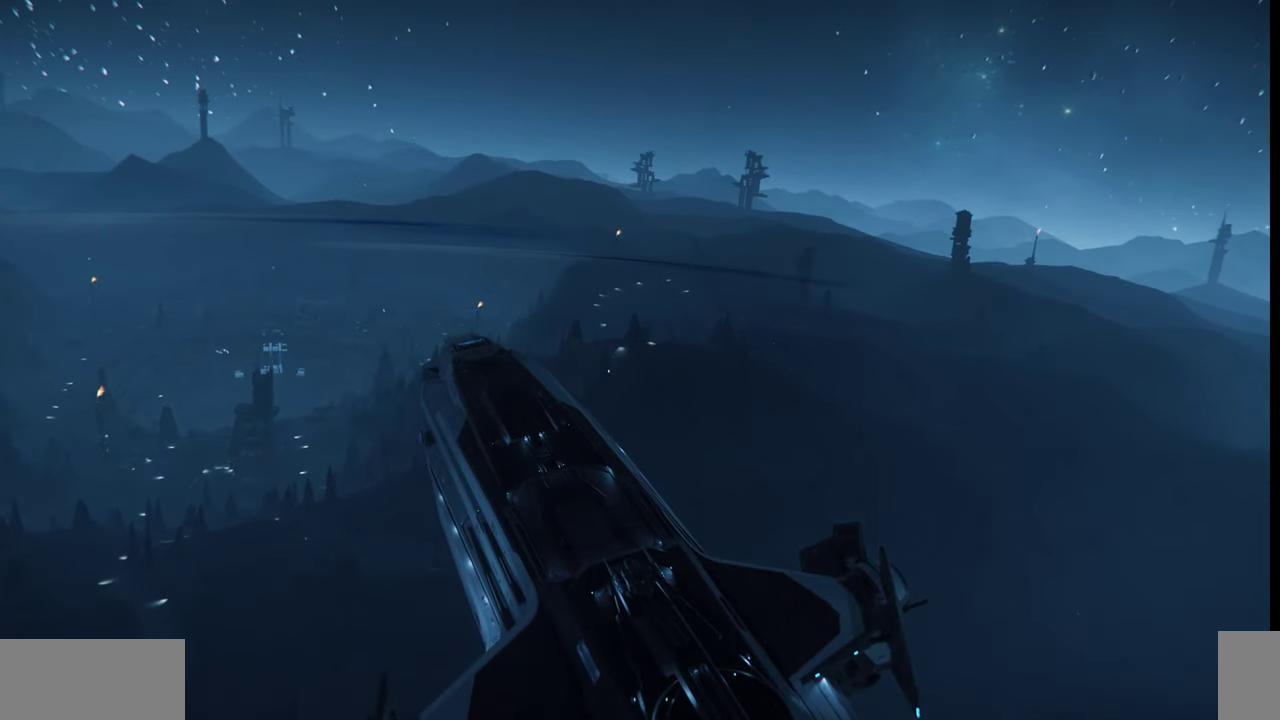
{"keys": [], "mouse": [], "events": [[300, "w", "up"]]}
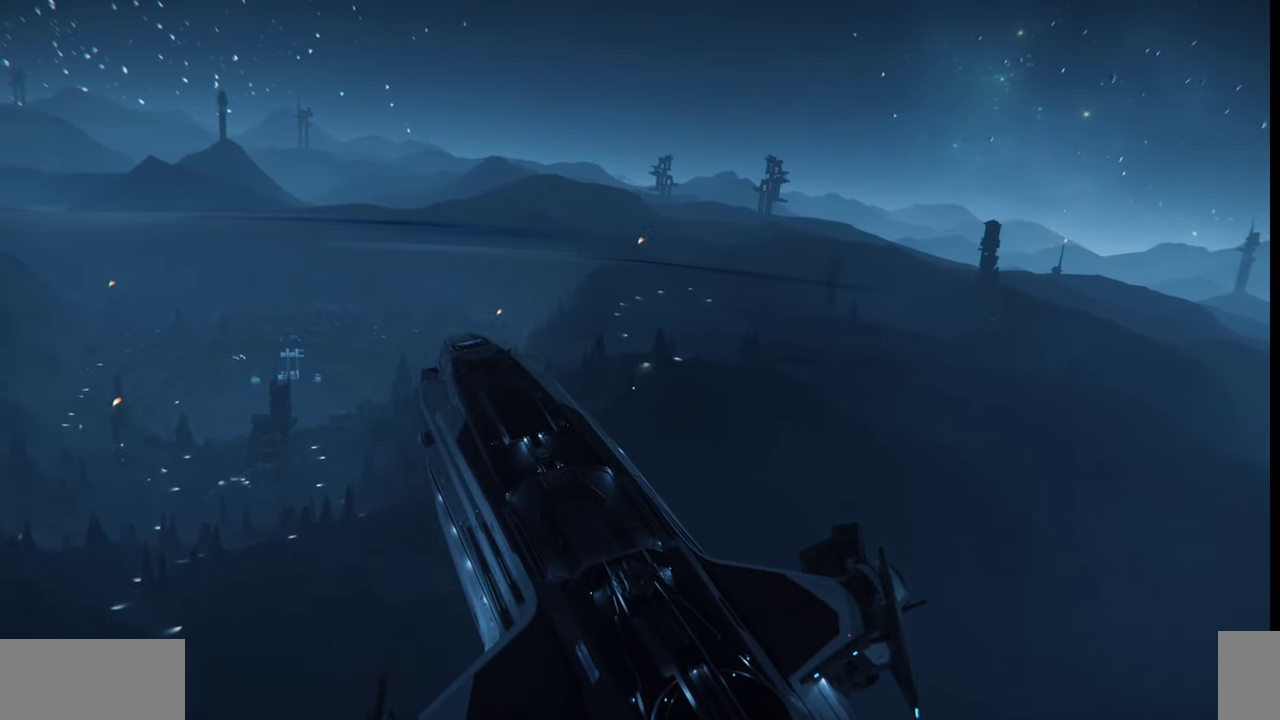
{"keys": [], "mouse": [], "events": []}
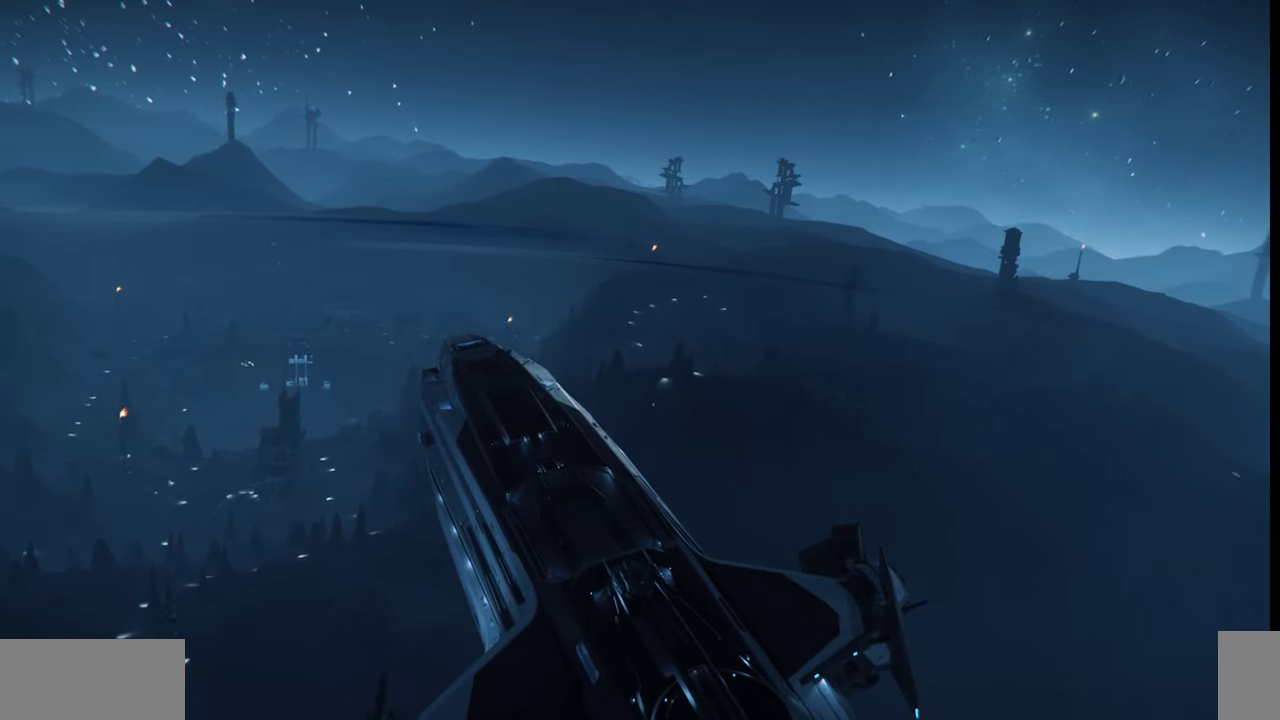
{"keys": [], "mouse": [], "events": []}
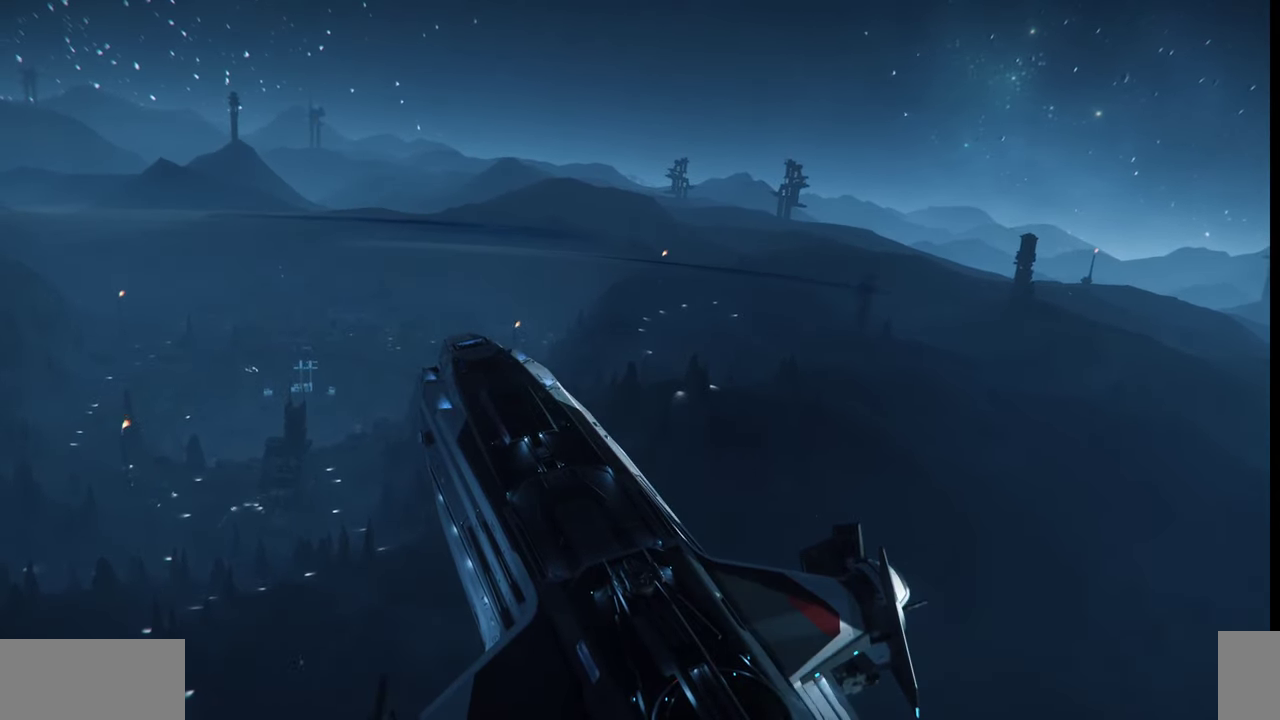
{"keys": [], "mouse": [], "events": []}
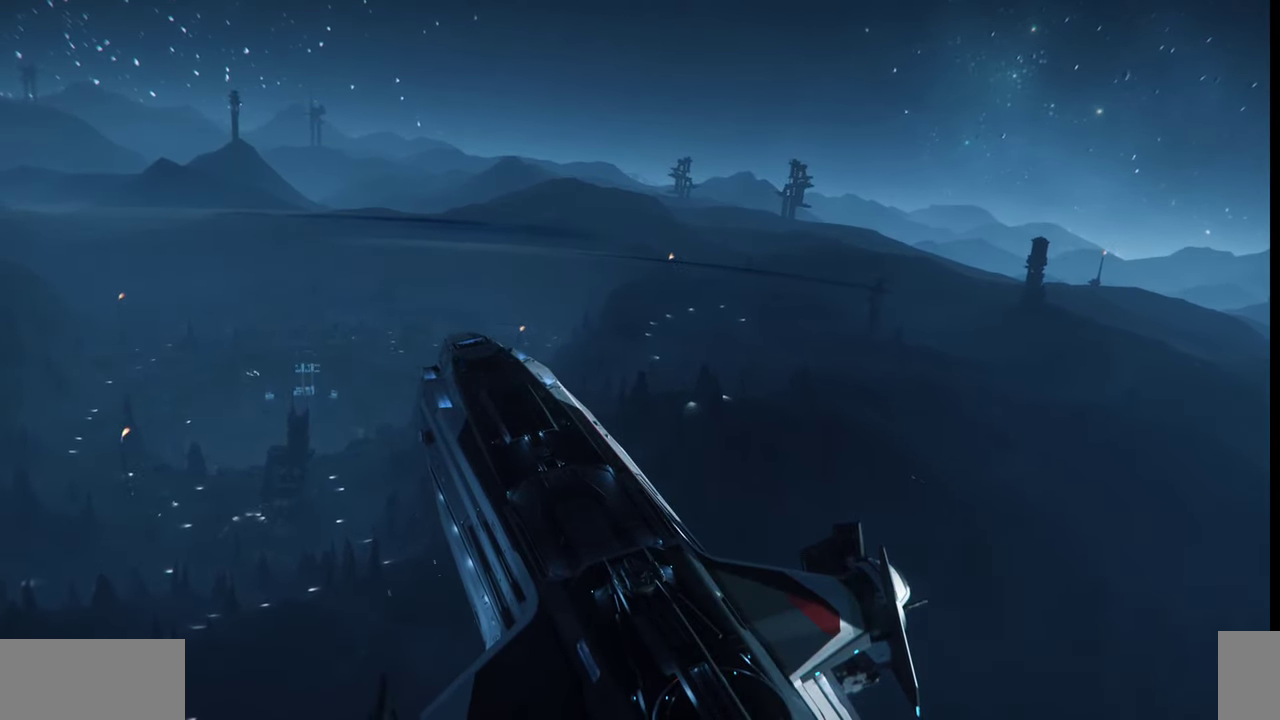
{"keys": [], "mouse": [], "events": []}
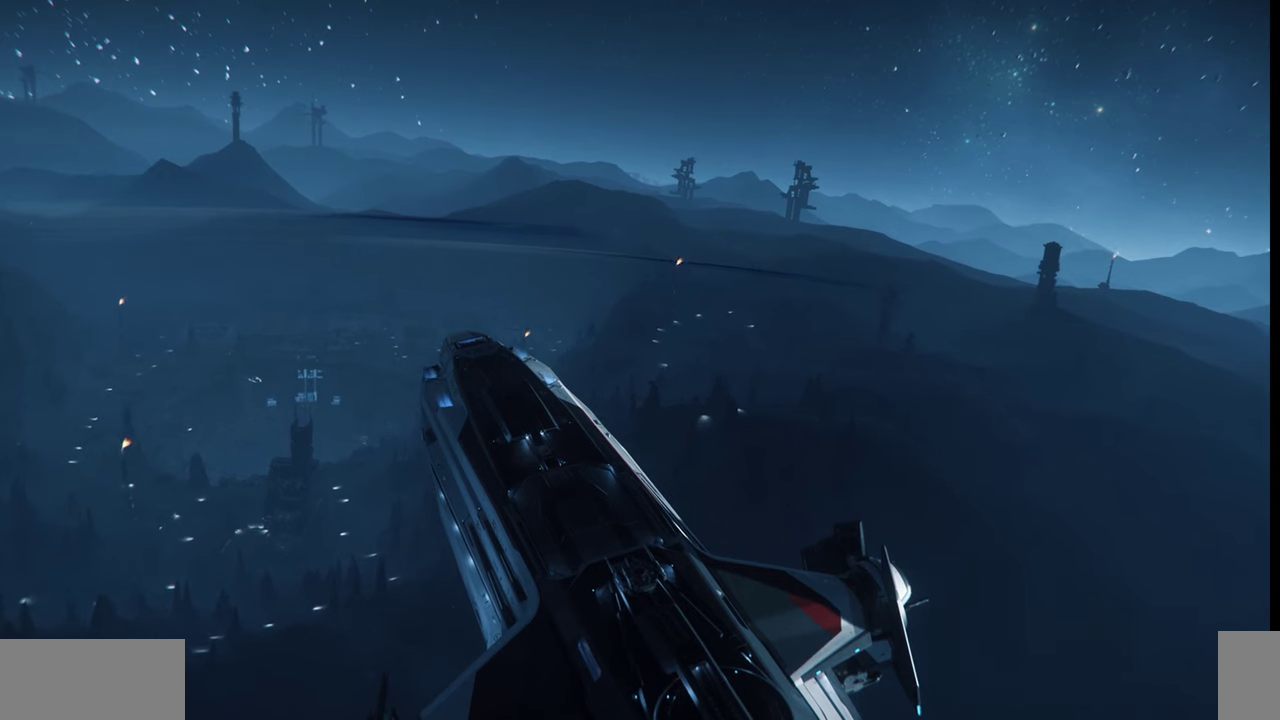
{"keys": [], "mouse": [], "events": []}
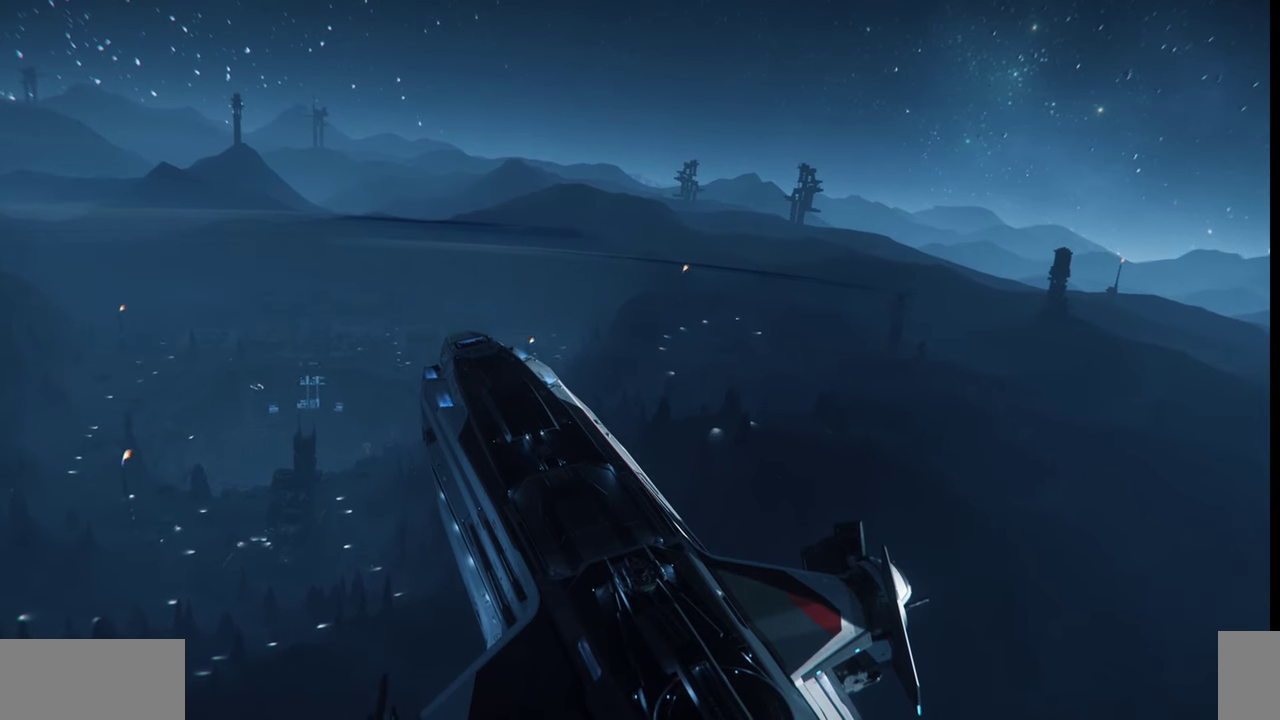
{"keys": [], "mouse": [], "events": []}
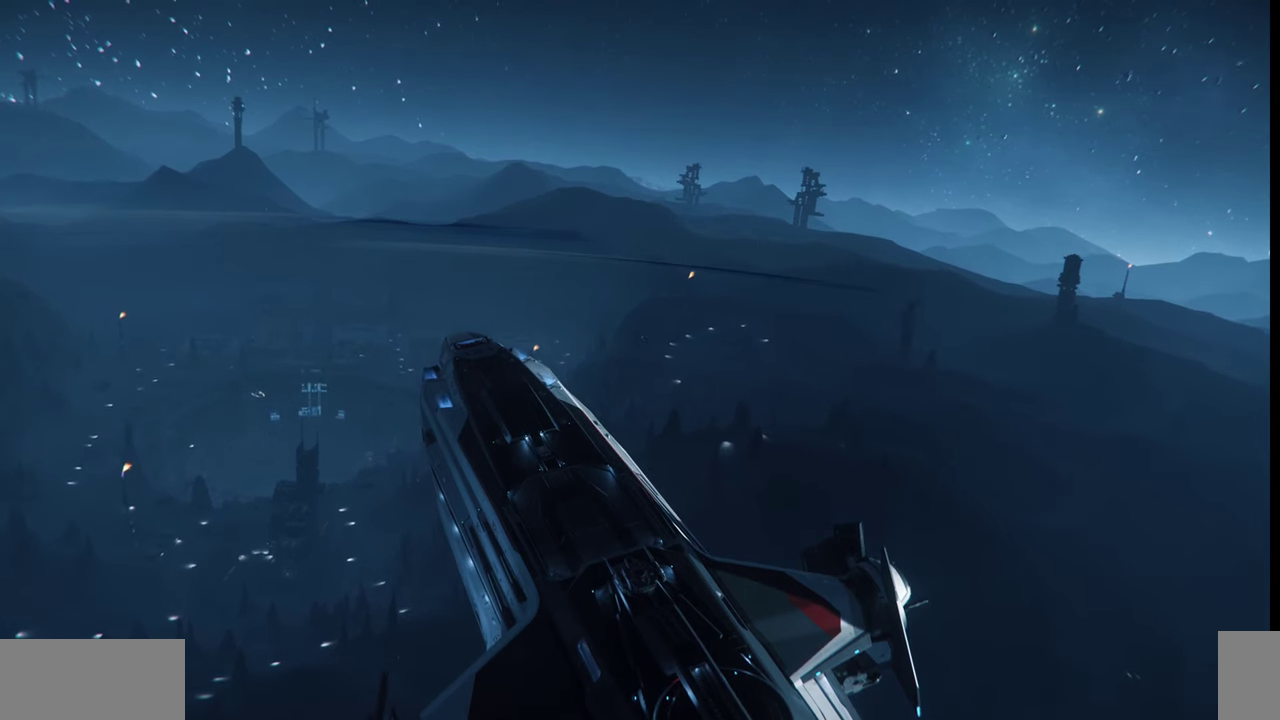
{"keys": [], "mouse": [], "events": []}
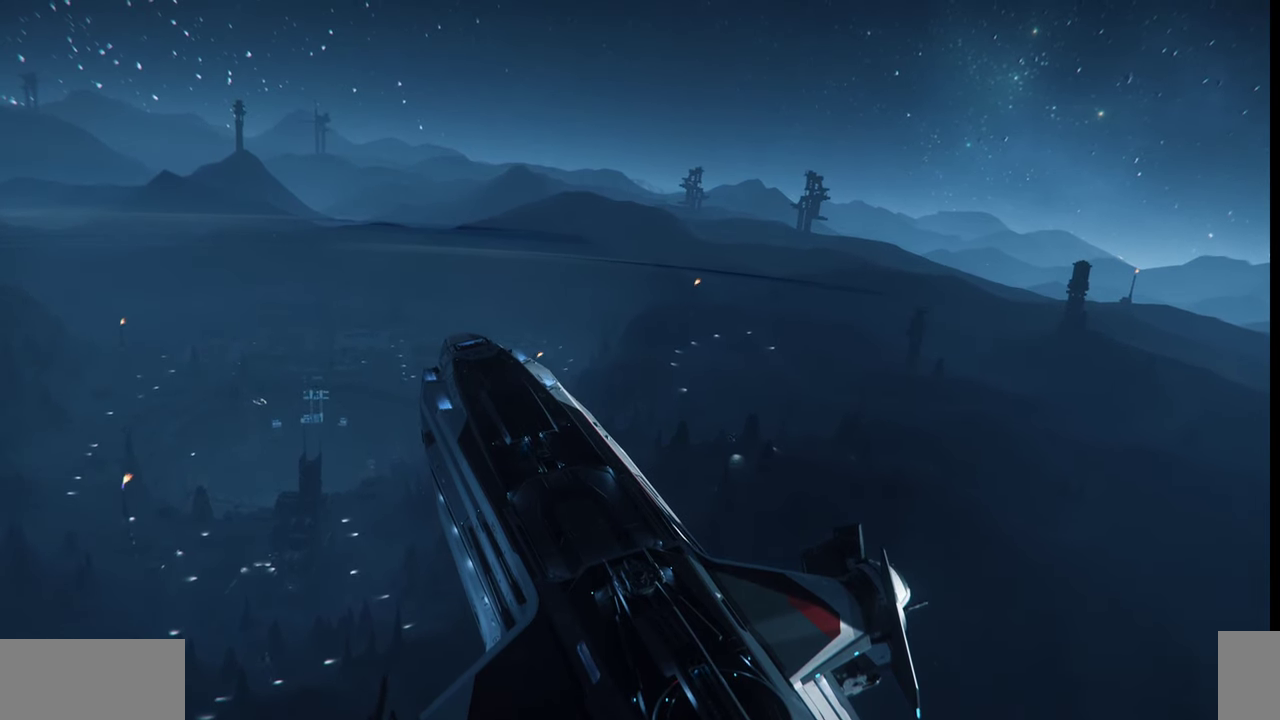
{"keys": [], "mouse": [], "events": []}
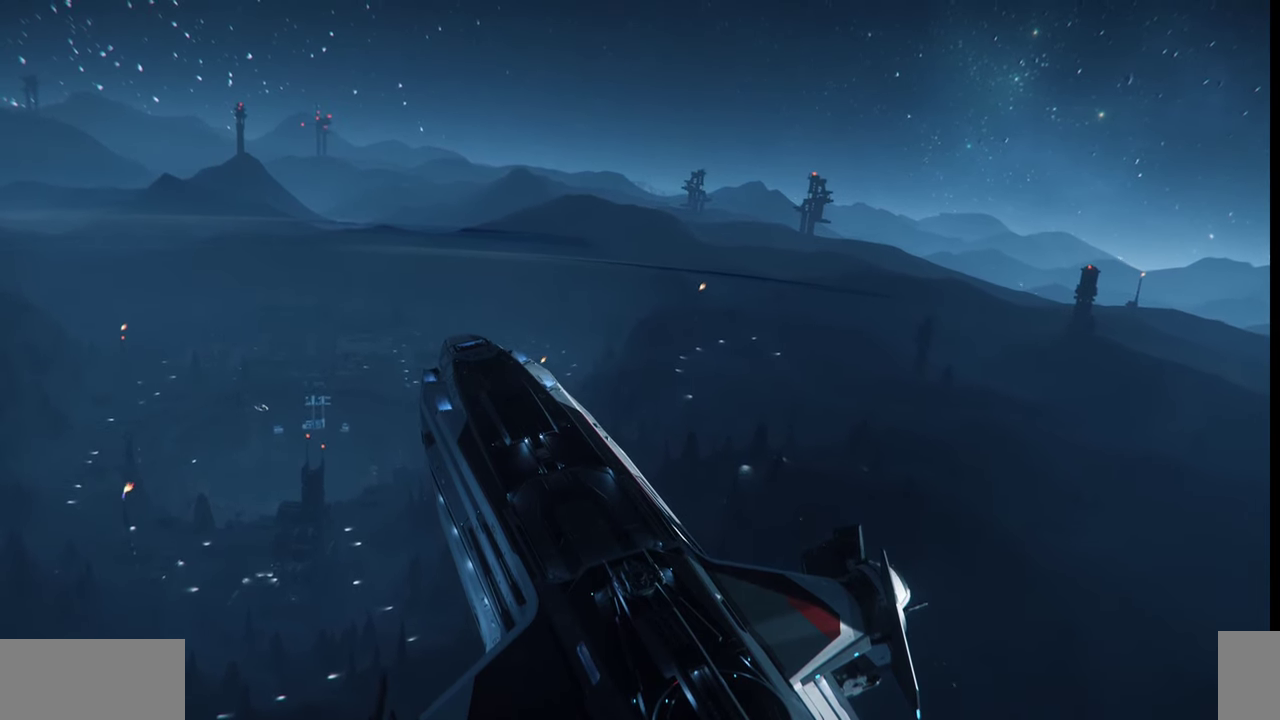
{"keys": [], "mouse": [], "events": [[234, "f4", "down"], [334, "f4", "up"]]}
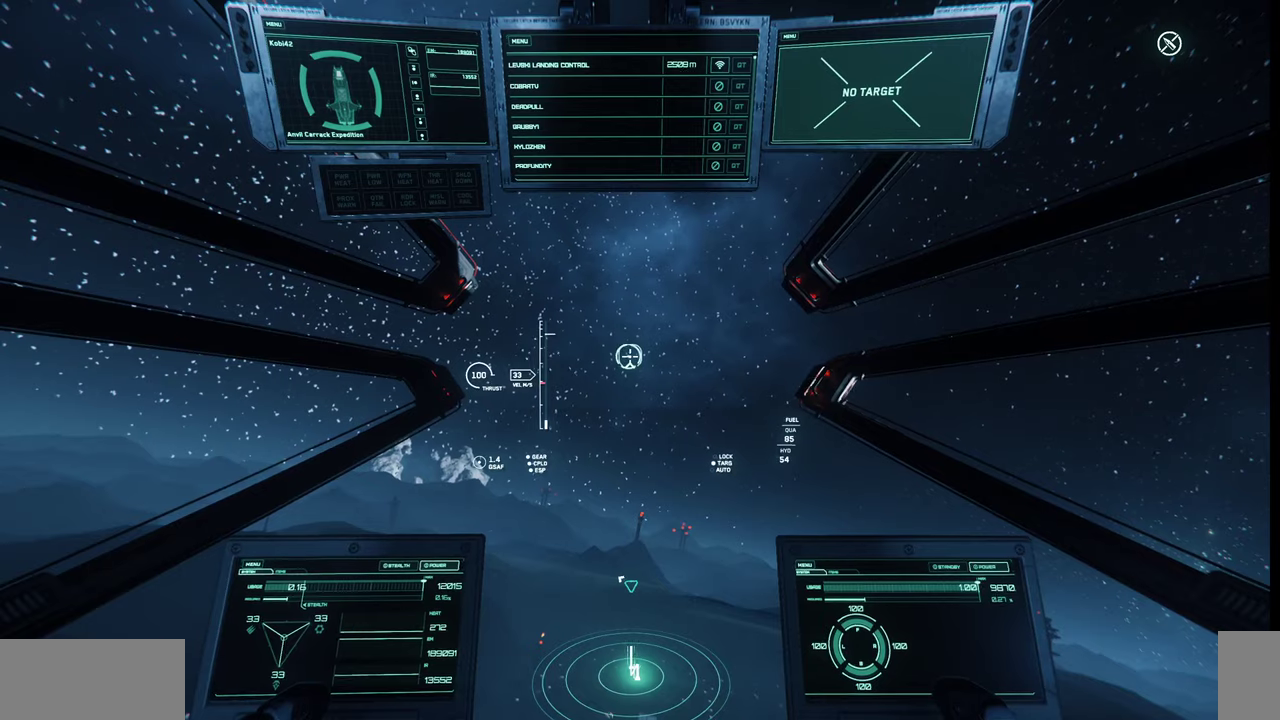
{"keys": [], "mouse": [], "events": []}
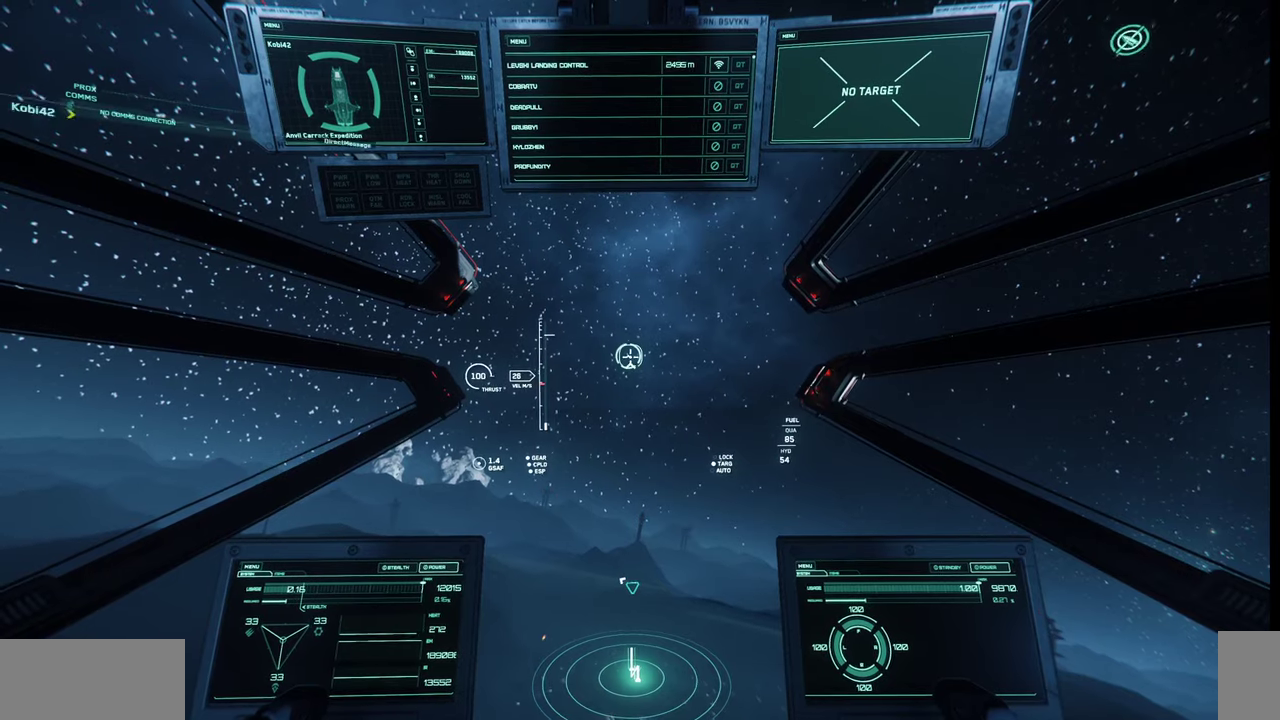
{"keys": ["e"], "mouse": [], "events": [[334, "e", "down"]]}
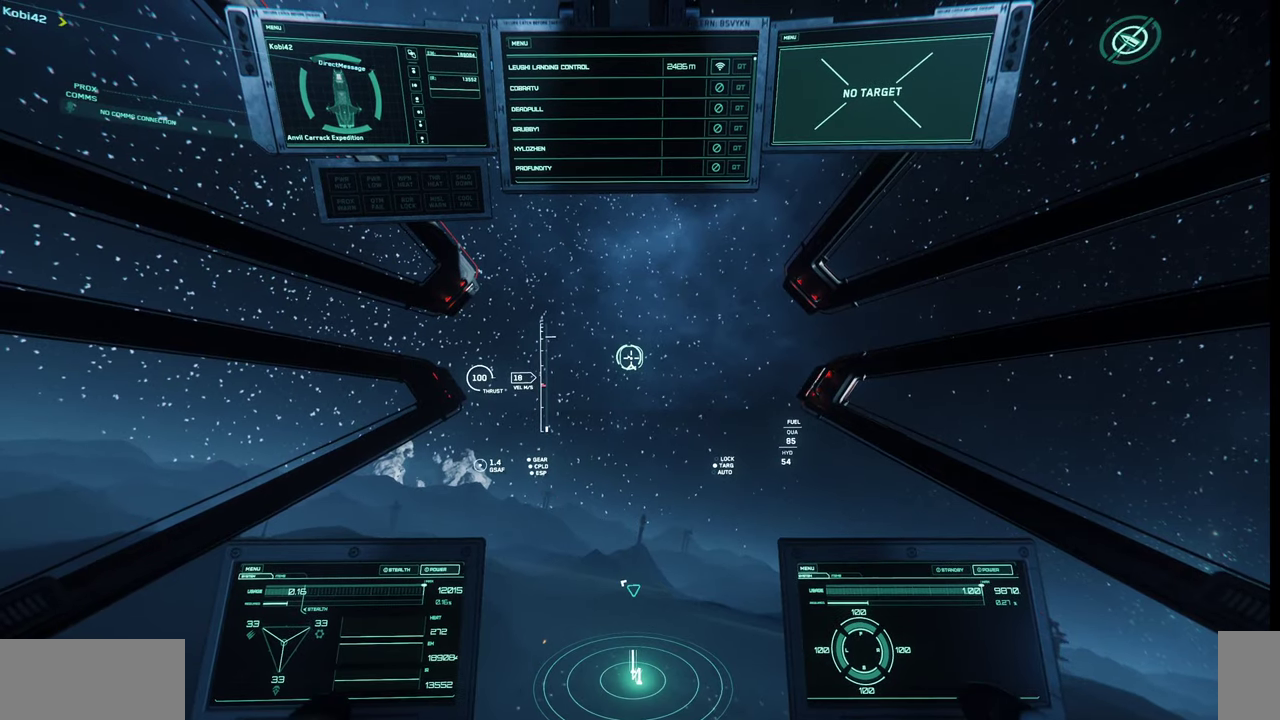
{"keys": ["e"], "mouse": [], "events": []}
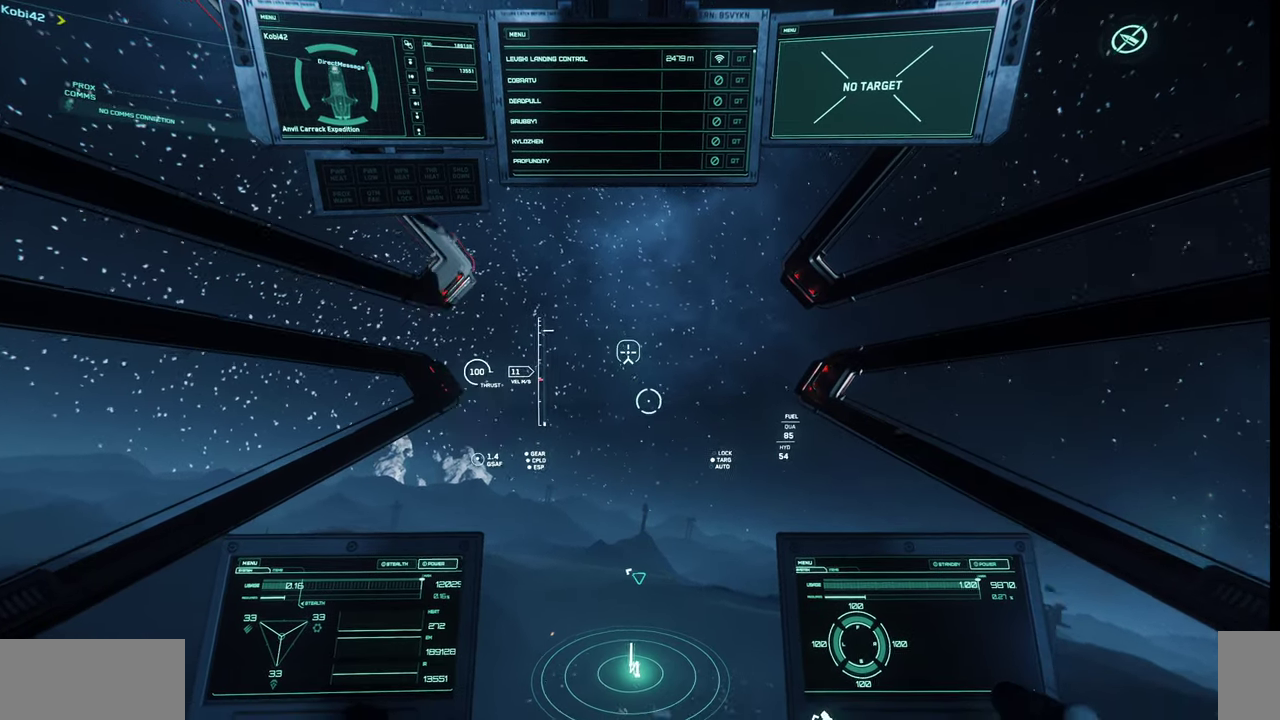
{"keys": ["w"], "mouse": [], "events": [[34, "e", "up"], [234, "w", "down"]]}